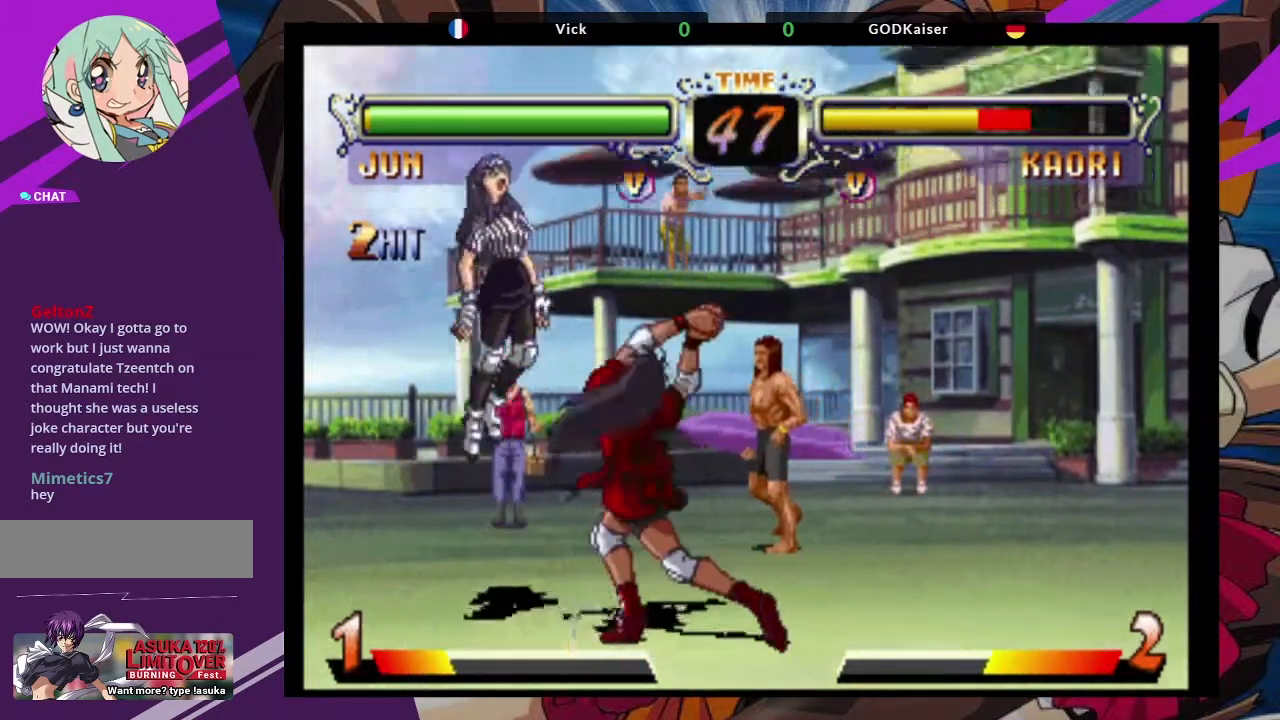
Gameplay with a controller (arcade stick); each line is a JSON object with the inputs held at the frame after it (dt_ms = milliseconds from this image to that frame). "events" lists button and stick changes between this image and that frame as [ms after this image, input, new state], when the widget could be followed in between. Not read: L3 R3.
{"dt_ms": 500, "buttons": [], "left_stick": "center", "events": [[250, "left_stick", "up-left"], [333, "CROSS", "down"], [400, "left_stick", "center"], [417, "CROSS", "up"]]}
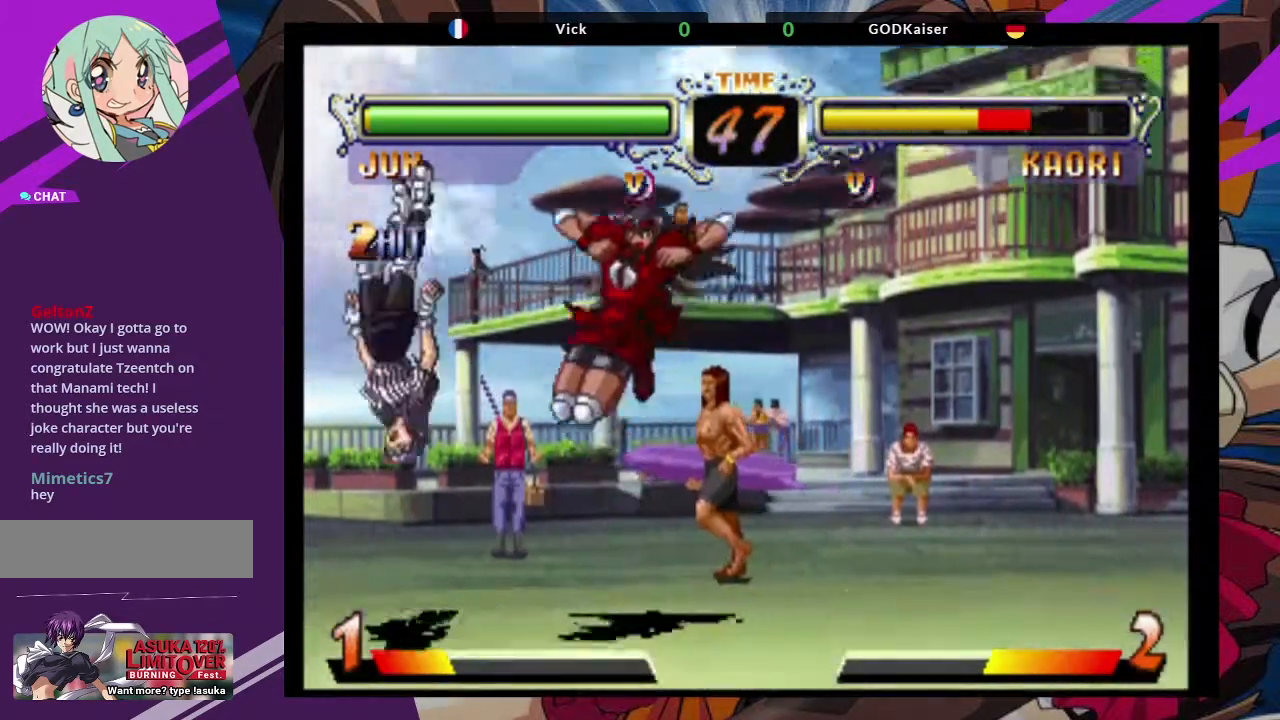
{"dt_ms": 500, "buttons": [], "left_stick": "center", "events": [[67, "CIRCLE", "down"], [200, "CIRCLE", "up"]]}
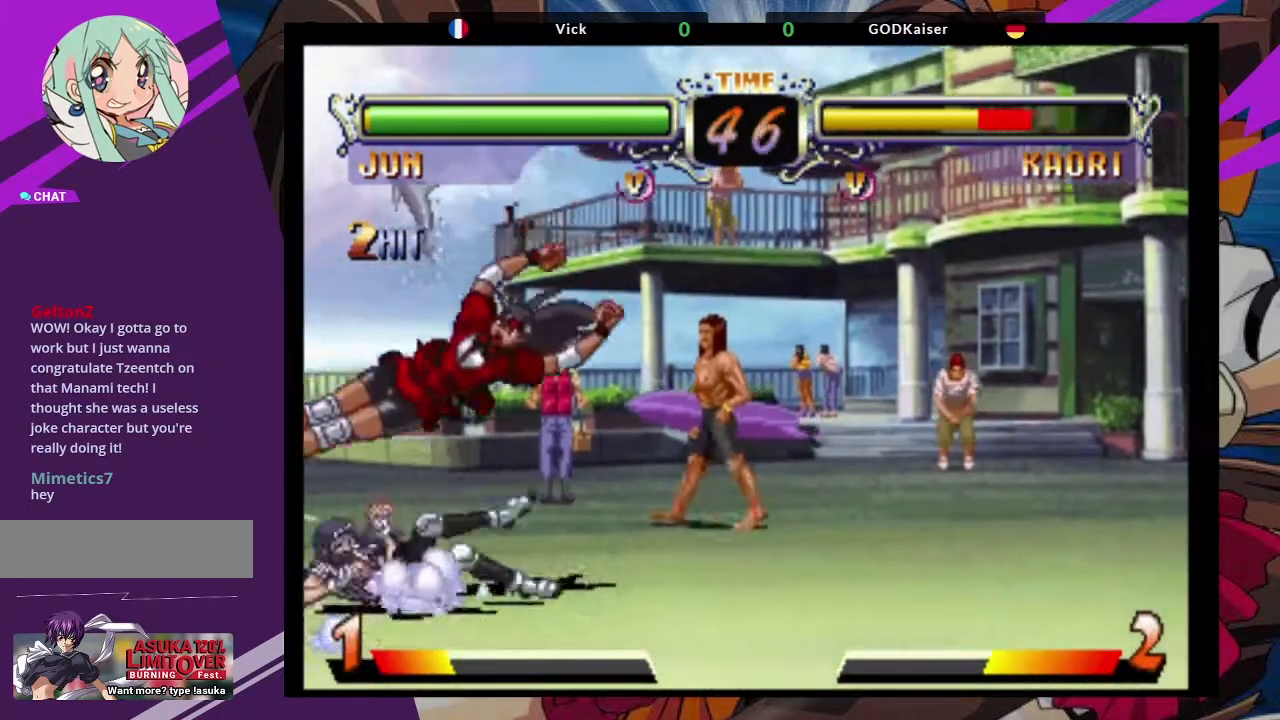
{"dt_ms": 500, "buttons": [], "left_stick": "center", "events": [[100, "left_stick", "up"], [250, "left_stick", "center"]]}
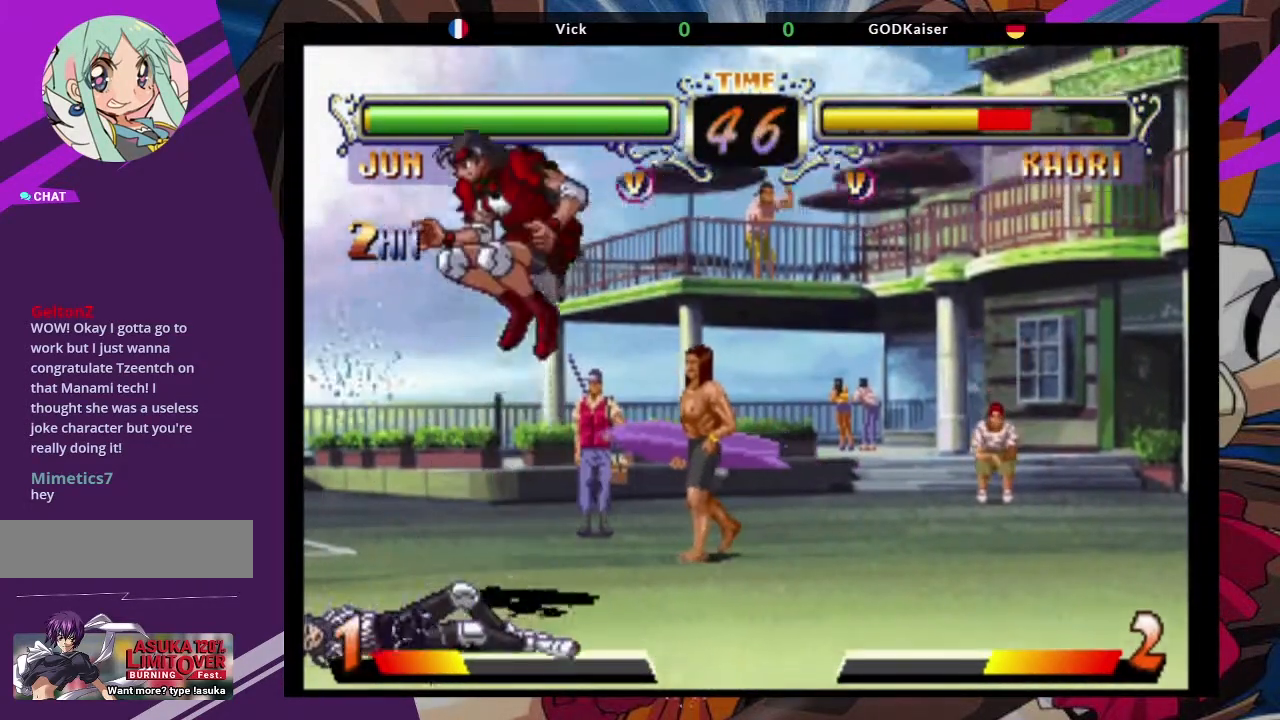
{"dt_ms": 500, "buttons": [], "left_stick": "down-right", "events": [[50, "CROSS", "down"], [183, "CROSS", "up"], [383, "left_stick", "down-right"]]}
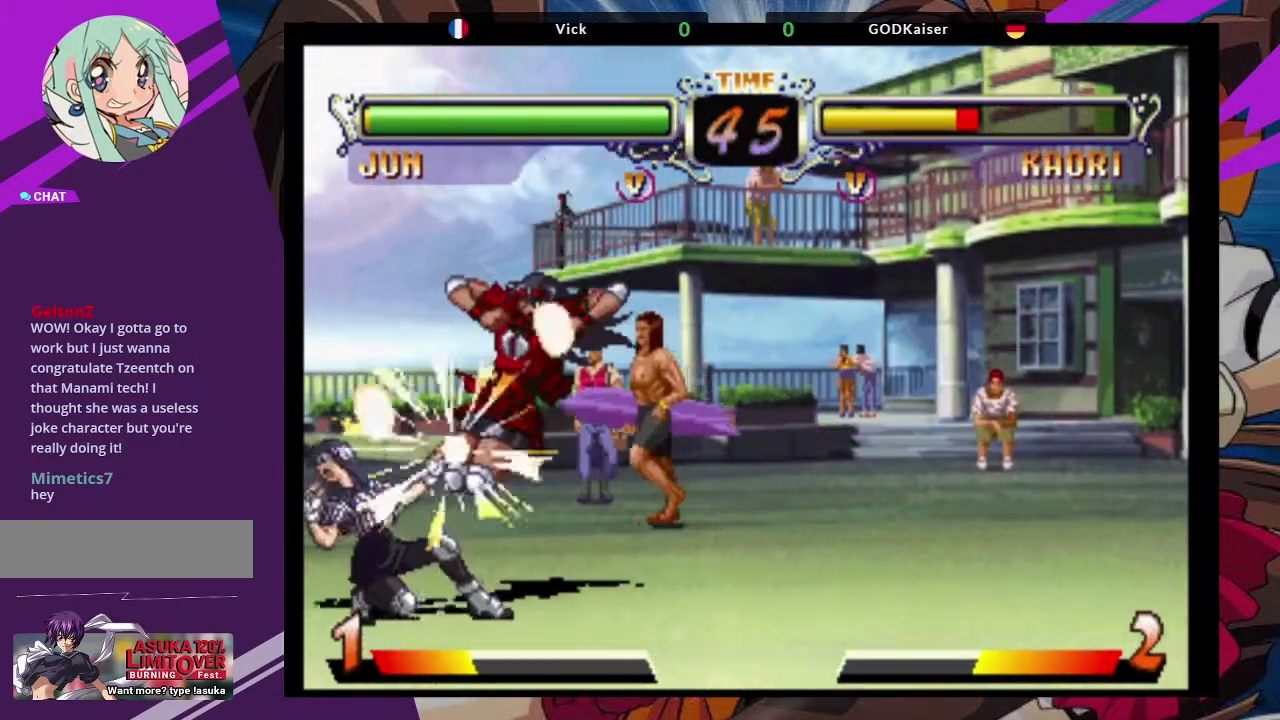
{"dt_ms": 500, "buttons": [], "left_stick": "down-right", "events": [[33, "SQUARE", "down"], [167, "SQUARE", "up"]]}
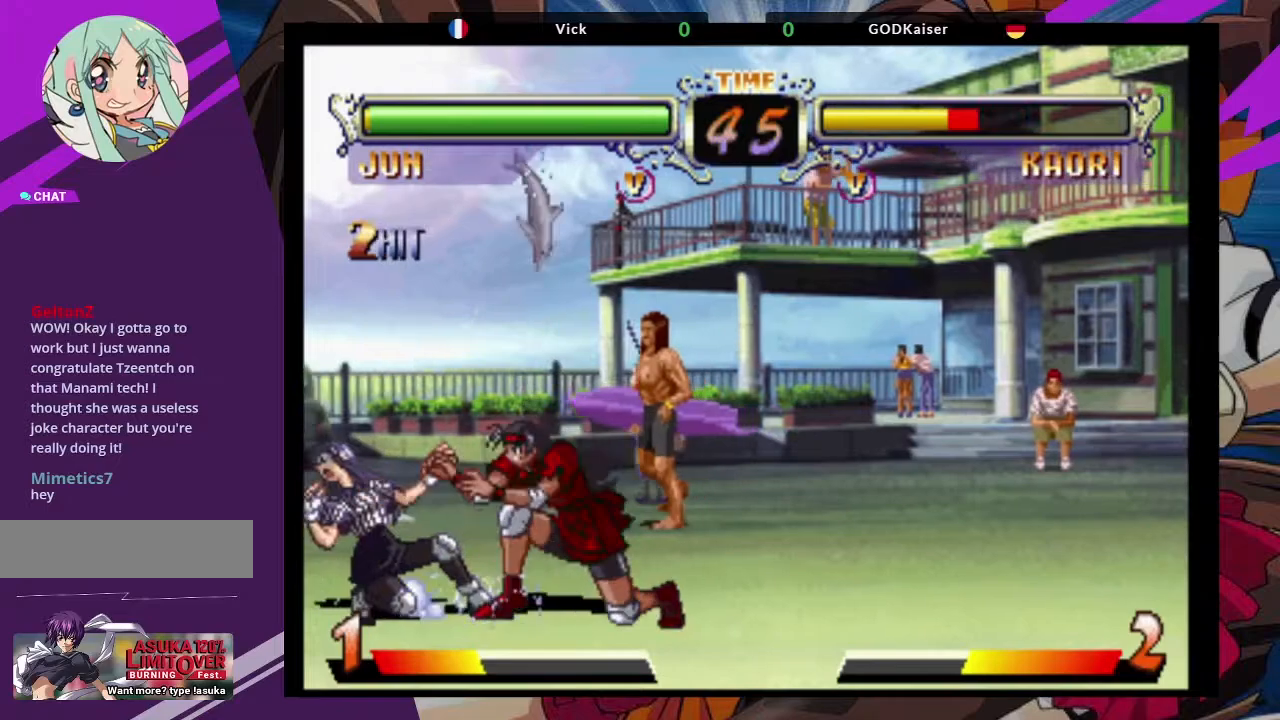
{"dt_ms": 1000, "buttons": [], "left_stick": "down-right"}
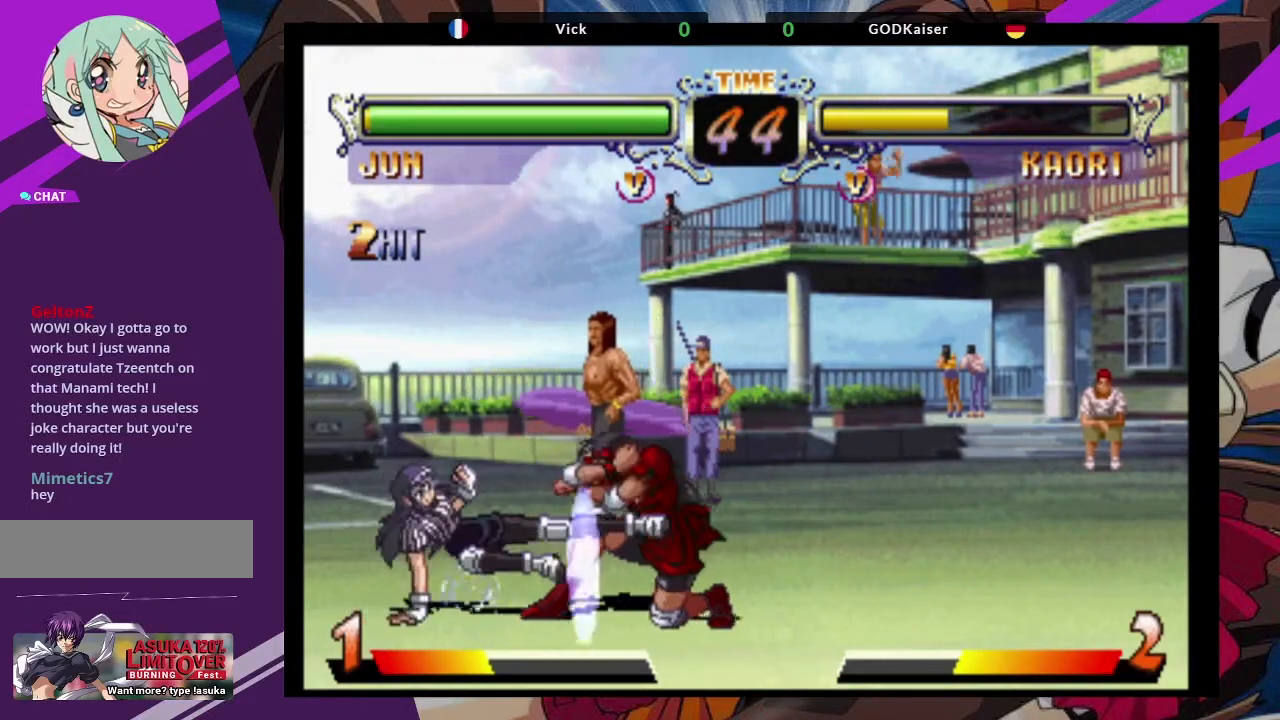
{"dt_ms": 500, "buttons": [], "left_stick": "down-right", "events": [[117, "CIRCLE", "down"], [150, "CIRCLE", "up"], [233, "CIRCLE", "down"], [300, "CIRCLE", "up"], [383, "CIRCLE", "down"], [500, "CIRCLE", "up"]]}
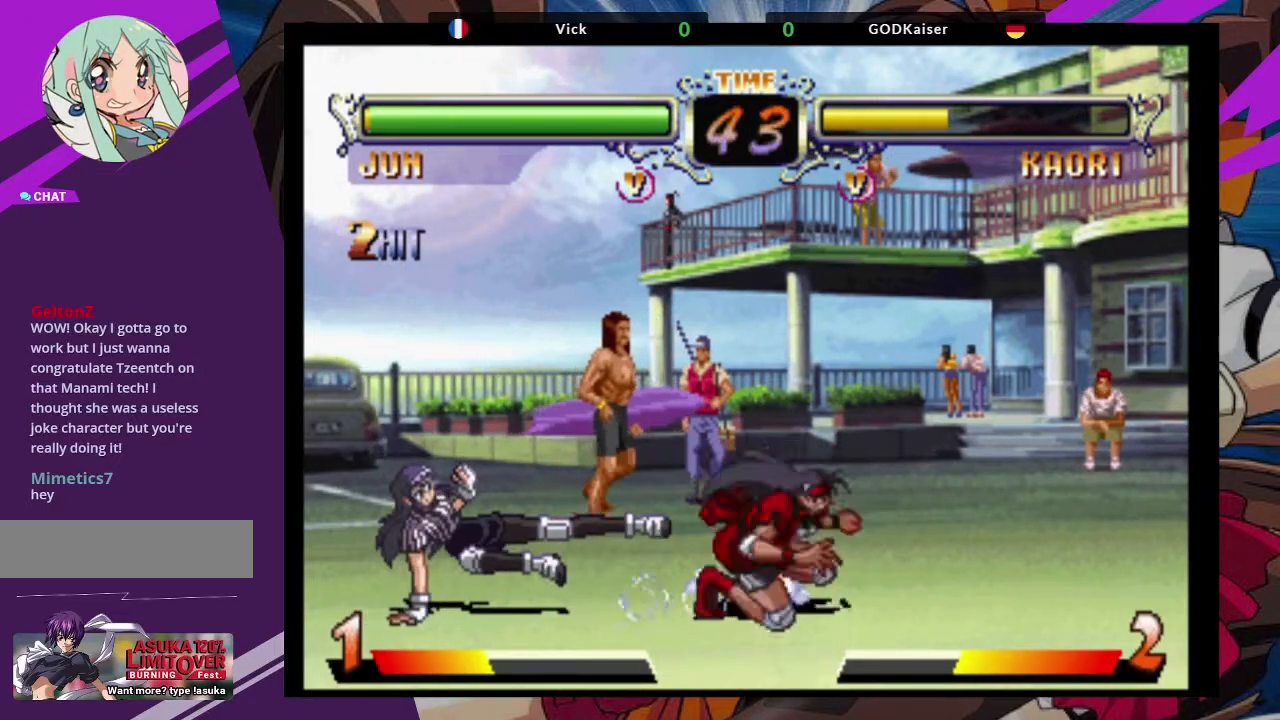
{"dt_ms": 500, "buttons": [], "left_stick": "up-right", "events": [[467, "left_stick", "up-right"]]}
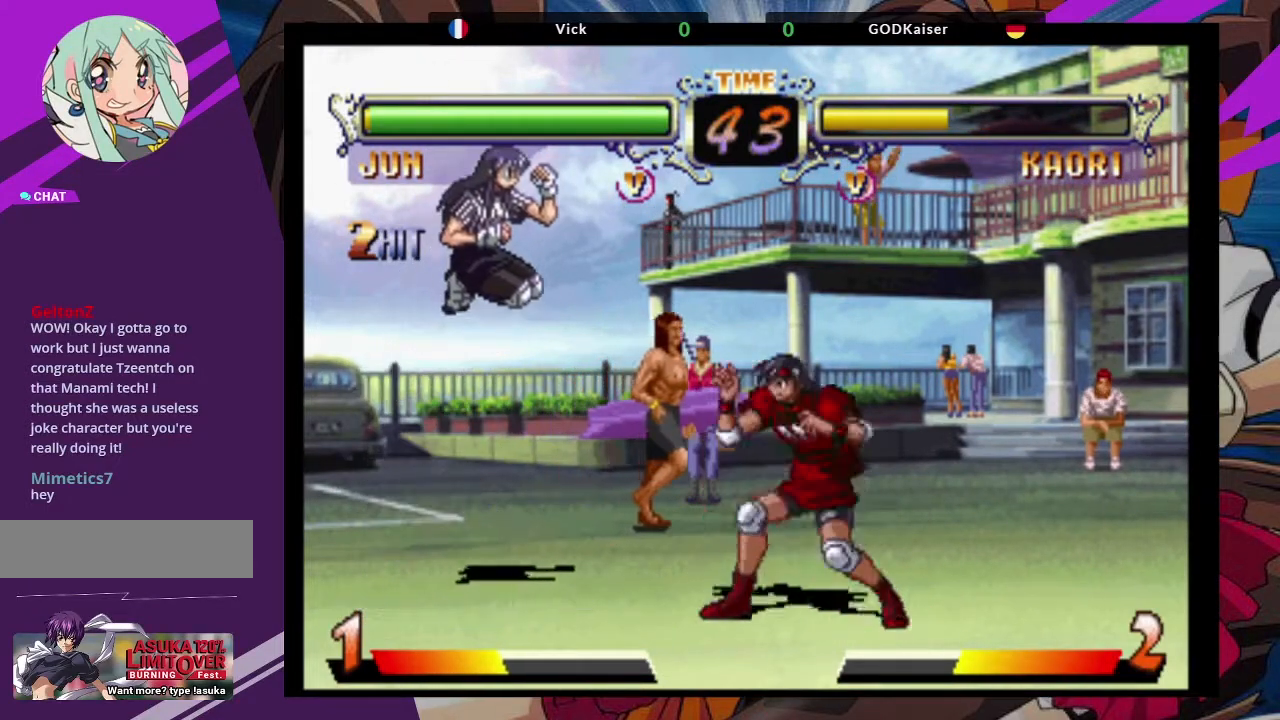
{"dt_ms": 500, "buttons": [], "left_stick": "center", "events": [[83, "CROSS", "down"], [183, "CROSS", "up"], [217, "left_stick", "center"], [317, "TRIANGLE", "down"], [450, "TRIANGLE", "up"]]}
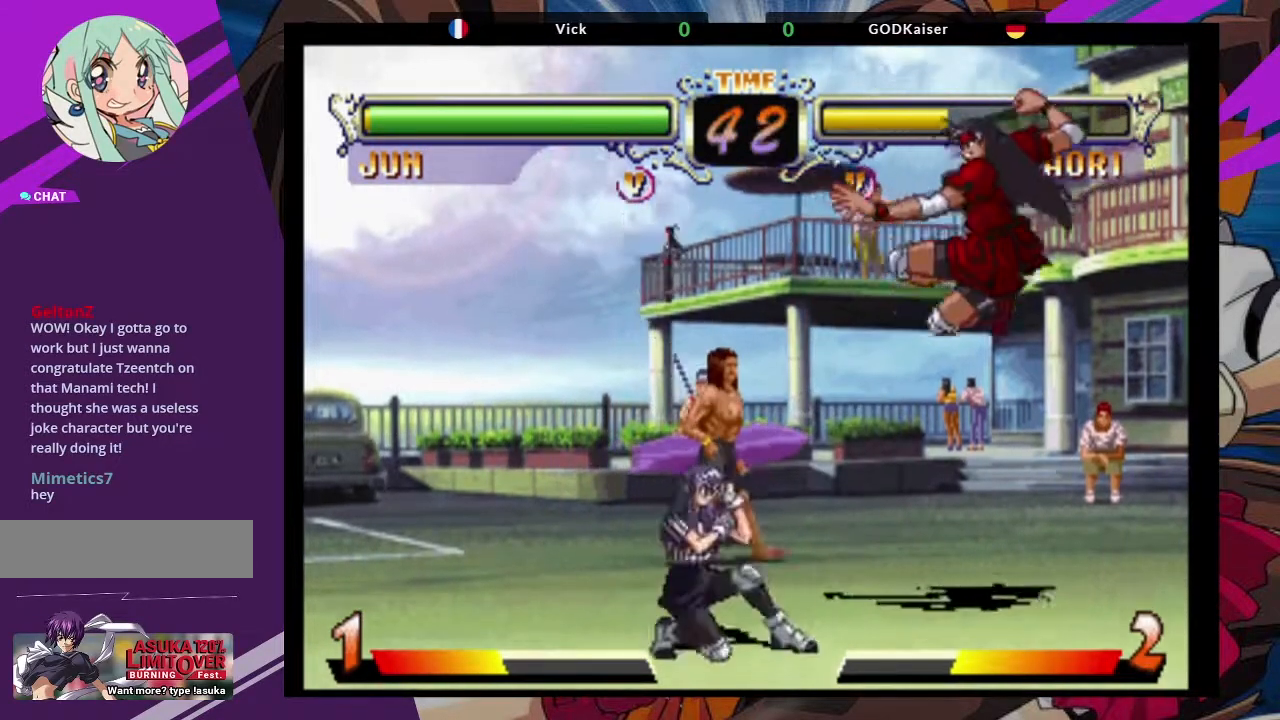
{"dt_ms": 500, "buttons": [], "left_stick": "center", "events": [[183, "left_stick", "down"], [300, "left_stick", "up-left"], [400, "CROSS", "down"], [467, "left_stick", "center"], [500, "CROSS", "up"]]}
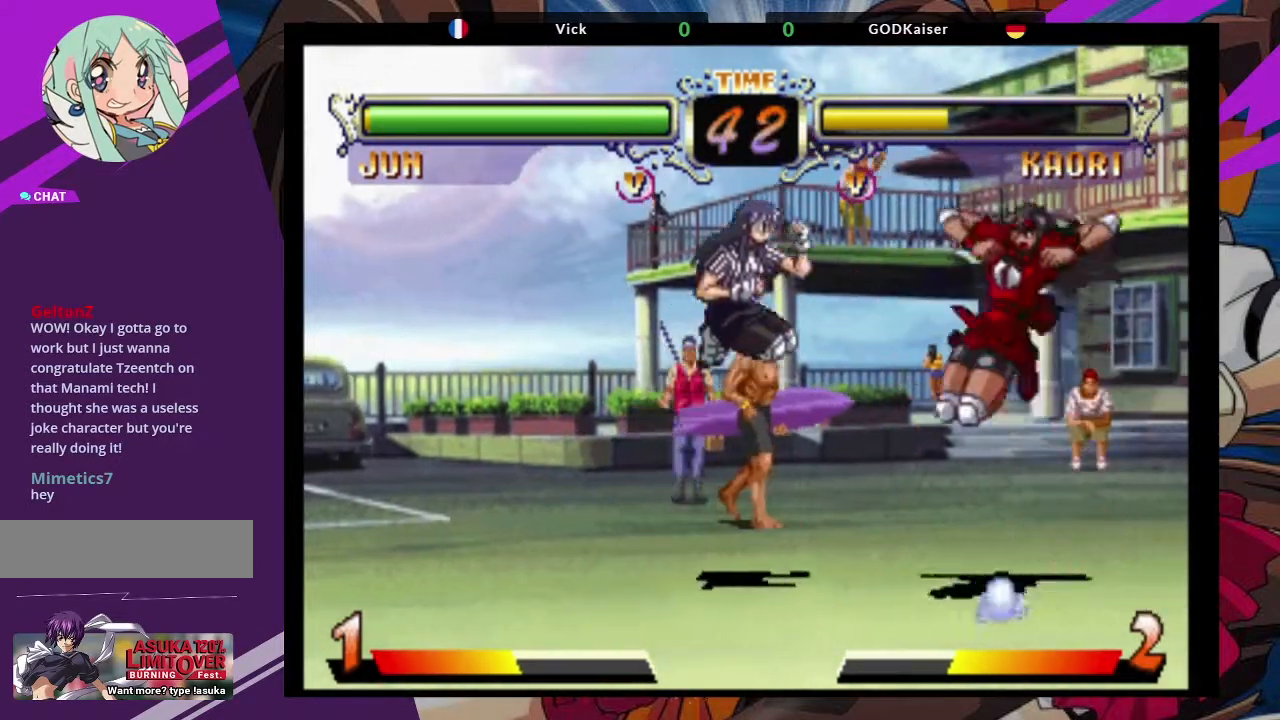
{"dt_ms": 500, "buttons": [], "left_stick": "center", "events": [[217, "CIRCLE", "down"], [350, "CIRCLE", "up"]]}
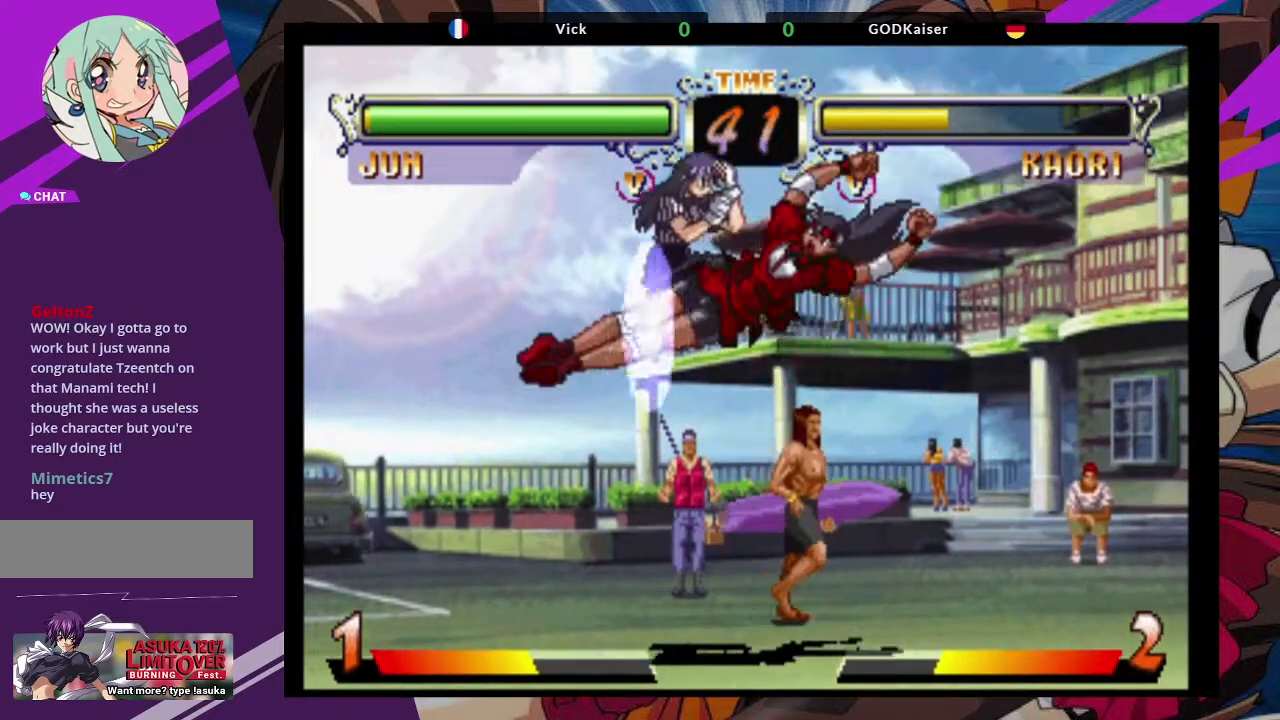
{"dt_ms": 500, "buttons": [], "left_stick": "up-right", "events": [[233, "left_stick", "right"], [317, "left_stick", "up-right"]]}
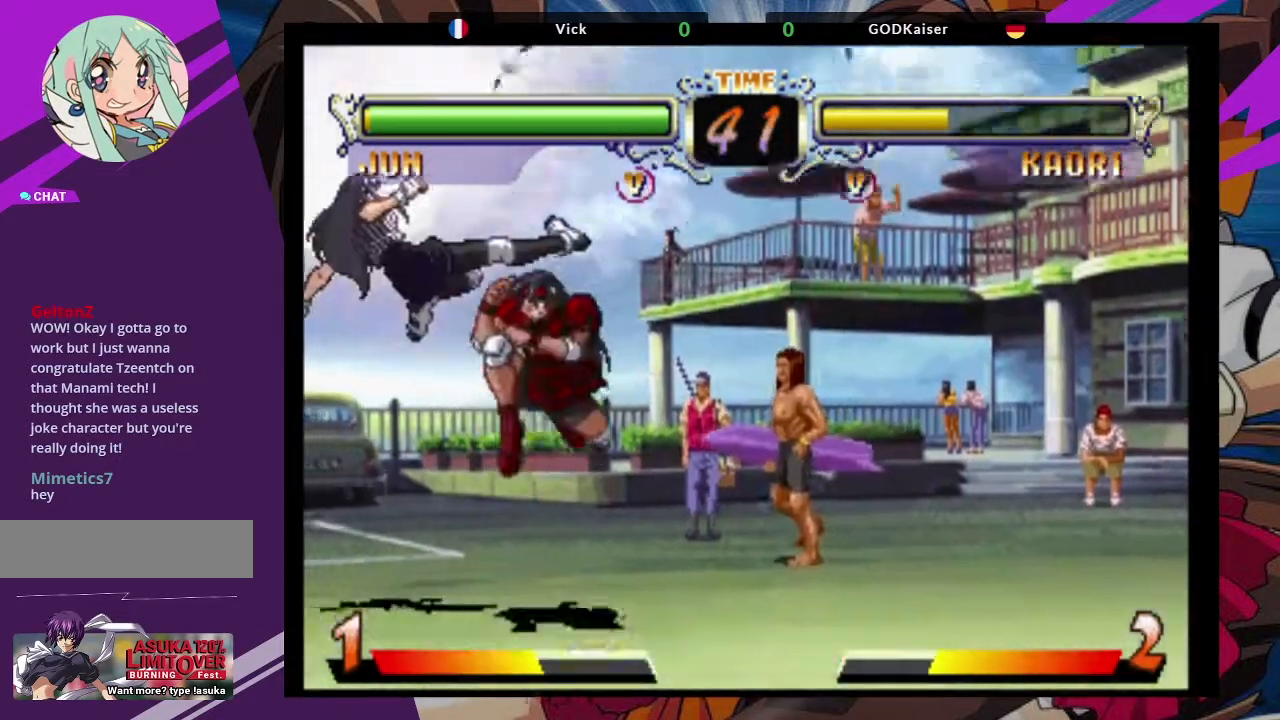
{"dt_ms": 500, "buttons": [], "left_stick": "center", "events": [[17, "SQUARE", "down"], [150, "SQUARE", "up"], [217, "left_stick", "center"], [383, "CIRCLE", "down"], [417, "CIRCLE", "up"]]}
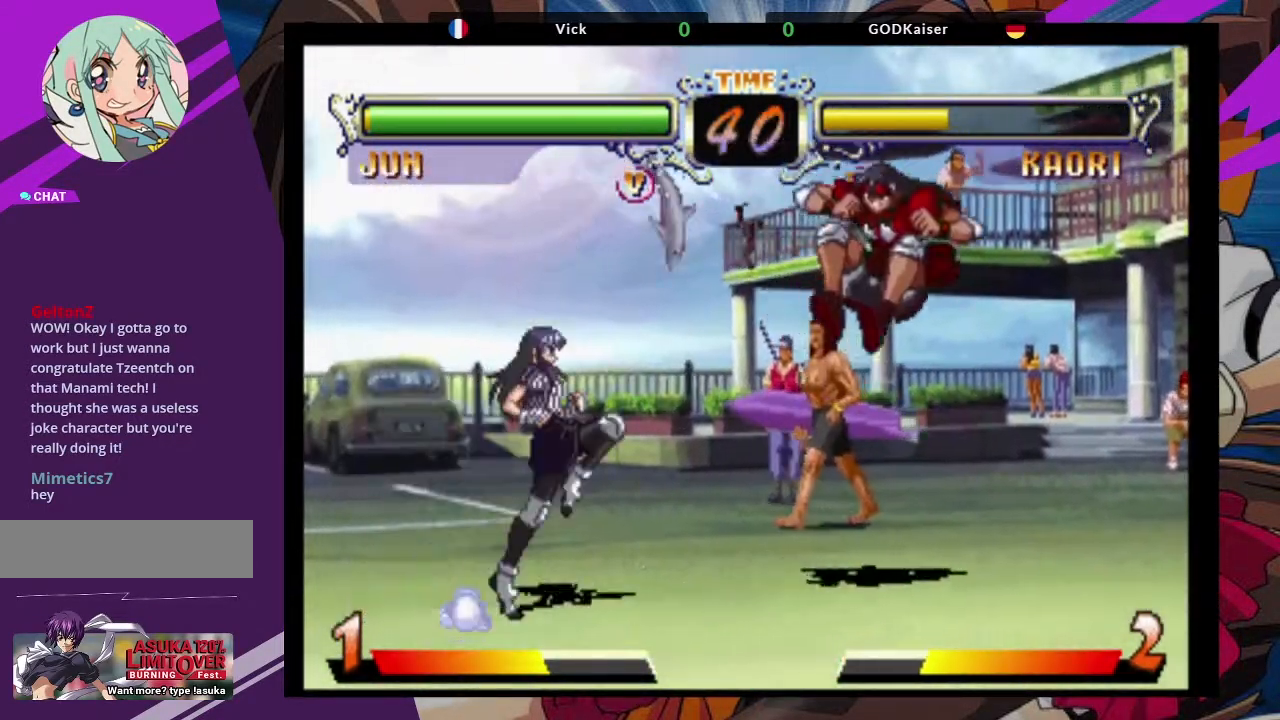
{"dt_ms": 500, "buttons": [], "left_stick": "center", "events": [[200, "left_stick", "up-left"], [317, "SQUARE", "down"], [383, "left_stick", "center"], [417, "SQUARE", "up"]]}
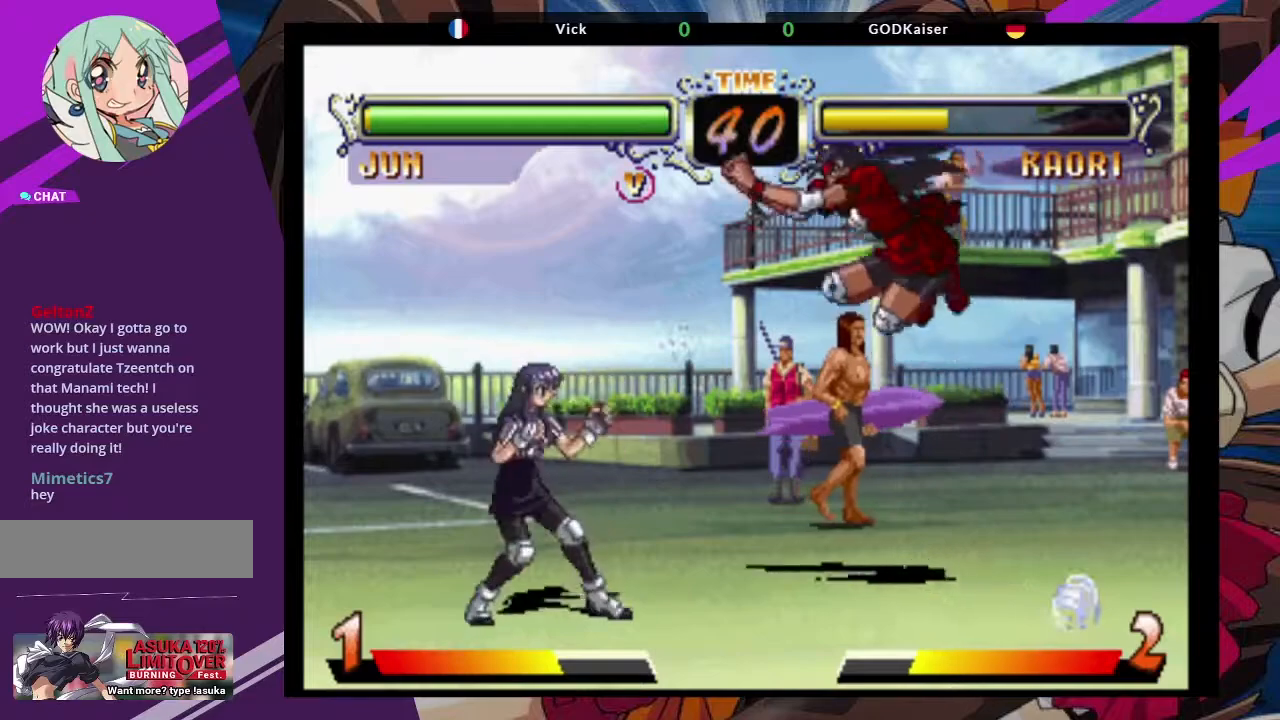
{"dt_ms": 500, "buttons": [], "left_stick": "center", "events": [[150, "TRIANGLE", "down"], [300, "TRIANGLE", "up"]]}
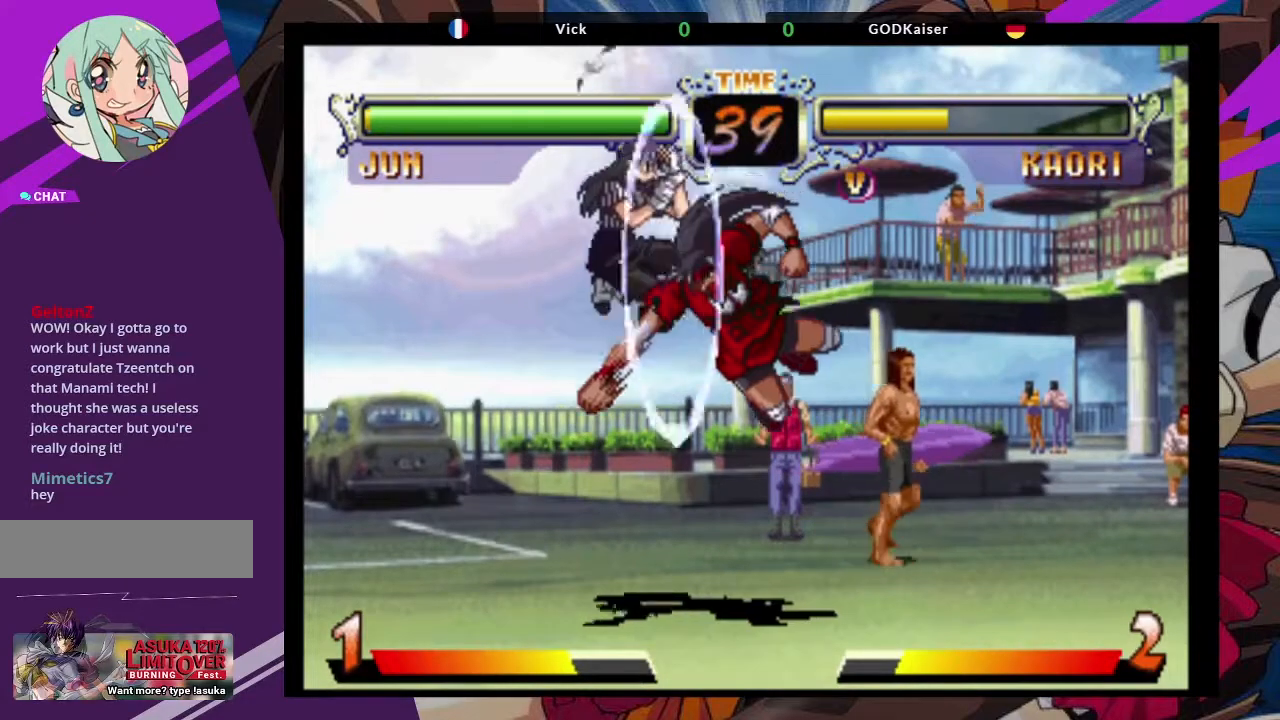
{"dt_ms": 500, "buttons": [], "left_stick": "center"}
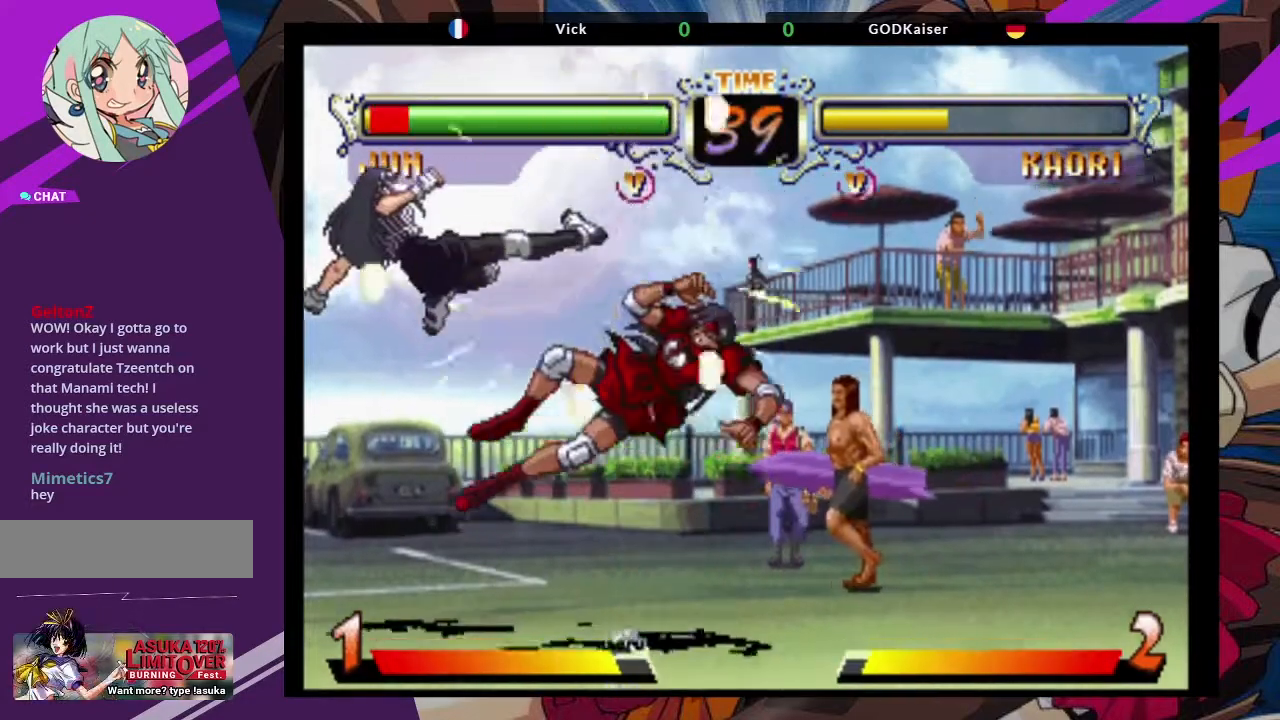
{"dt_ms": 1000, "buttons": [], "left_stick": "center"}